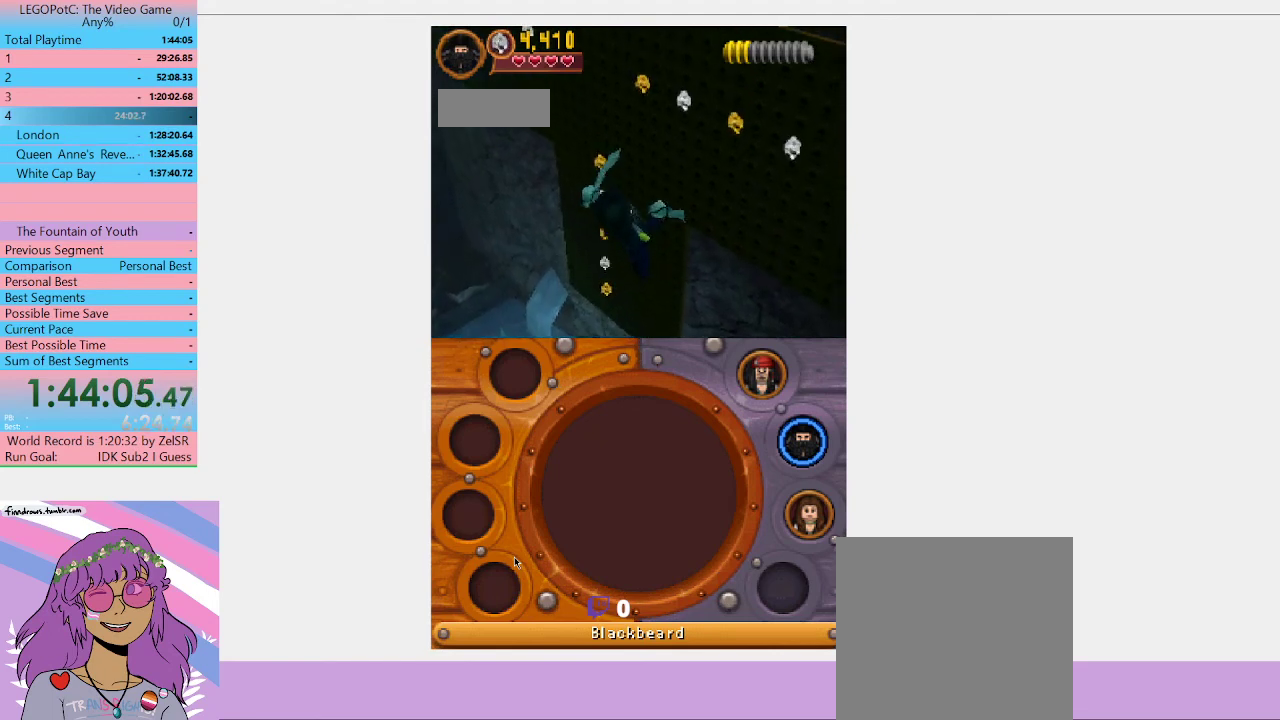
Gameplay with a controller (Xbox layout); each line is a JSON object with the inputs held at the frame after it. "button_events" lists button changes between this image and that frame as [ms after this image, input, new state], when the widget could be followed in between (sticks are given only as held states). Not read: L3 R3.
{"buttons": [], "left_stick": "up", "right_stick": "center", "button_events": []}
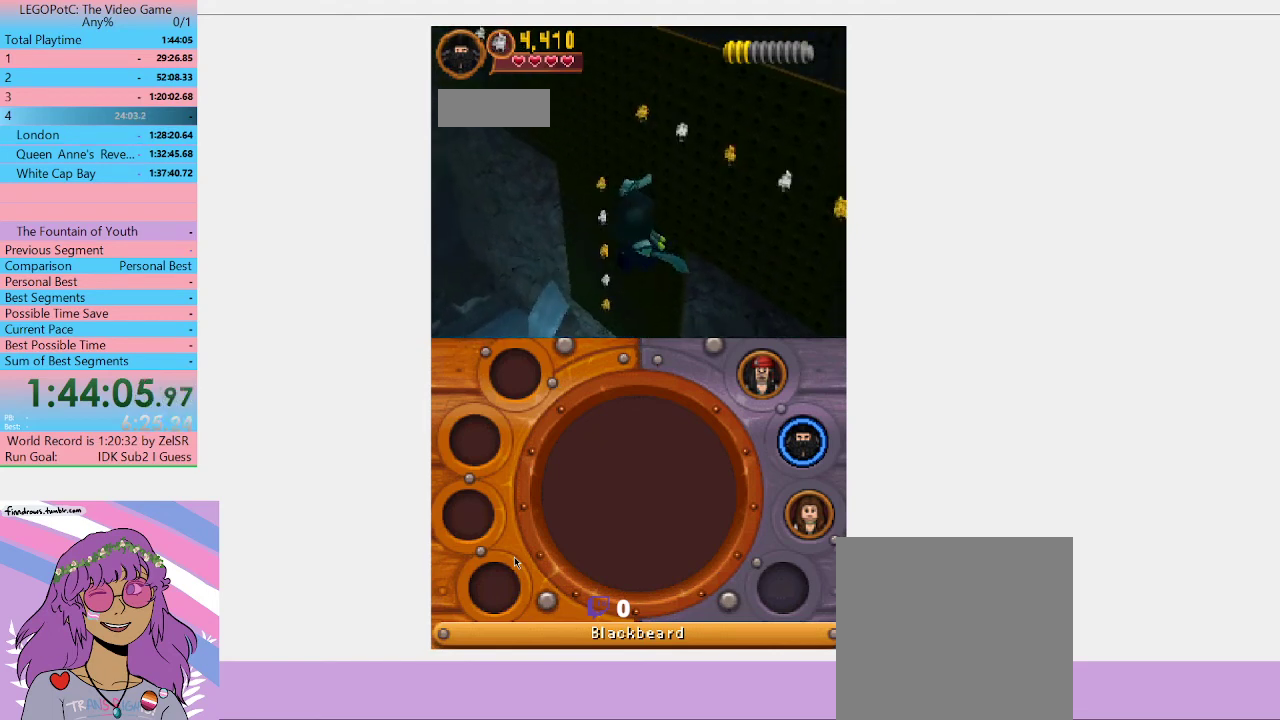
{"buttons": [], "left_stick": "up-left", "right_stick": "center", "button_events": []}
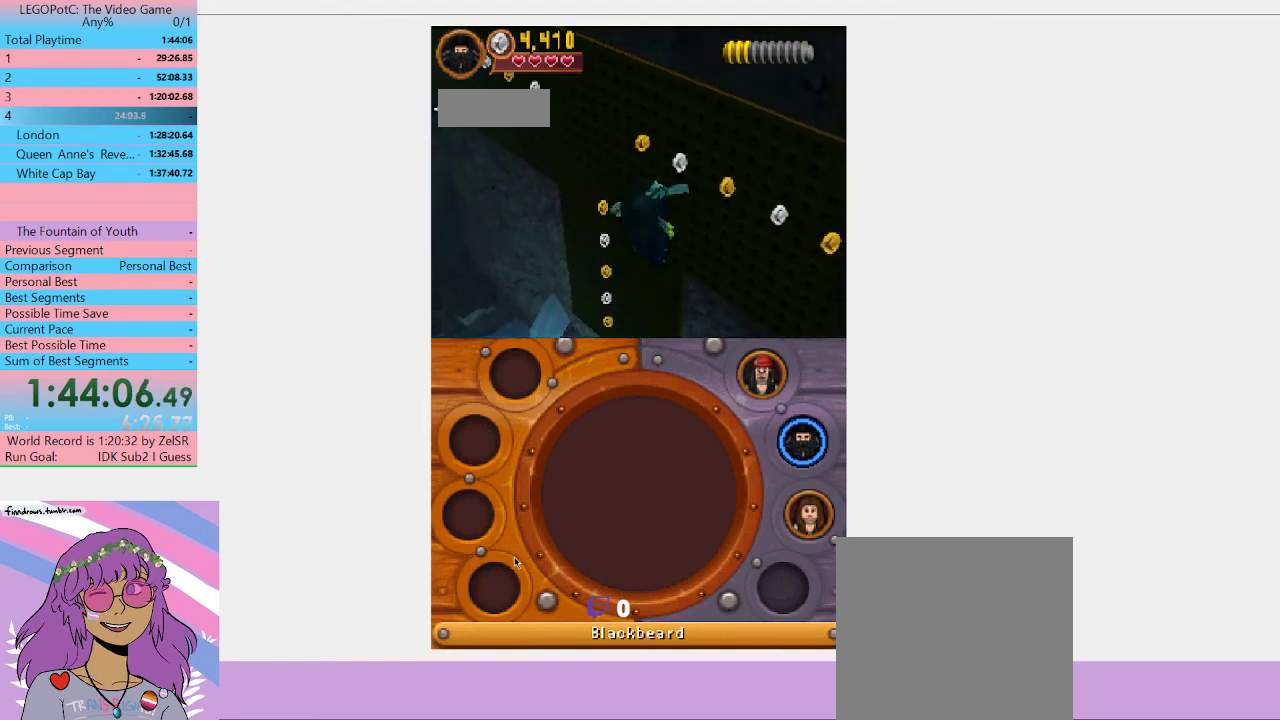
{"buttons": [], "left_stick": "up-left", "right_stick": "center", "button_events": []}
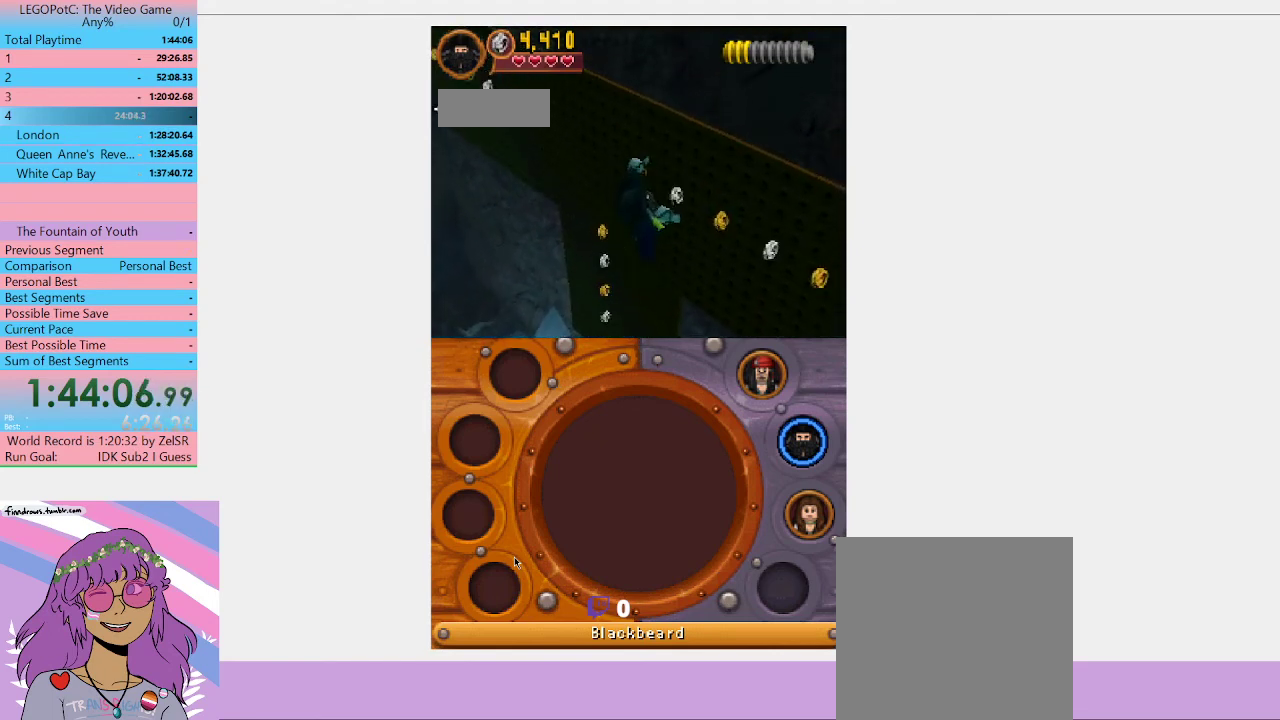
{"buttons": [], "left_stick": "up-left", "right_stick": "center", "button_events": []}
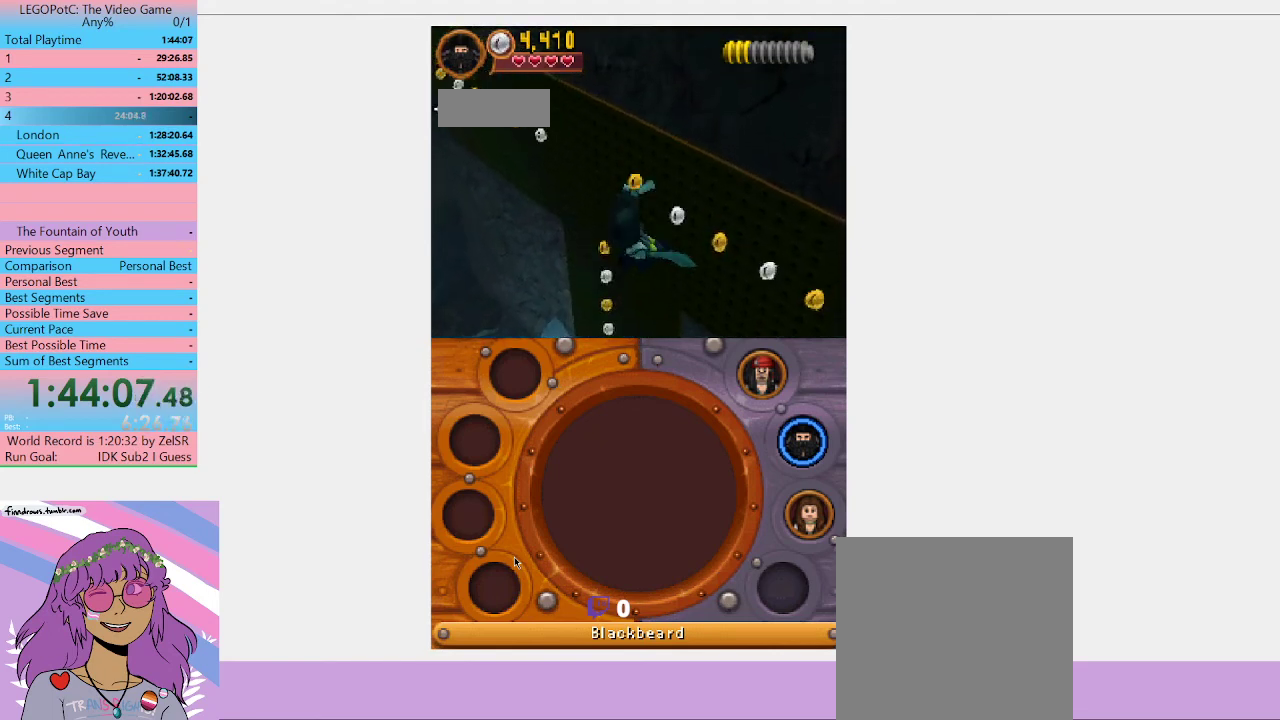
{"buttons": [], "left_stick": "left", "right_stick": "center", "button_events": []}
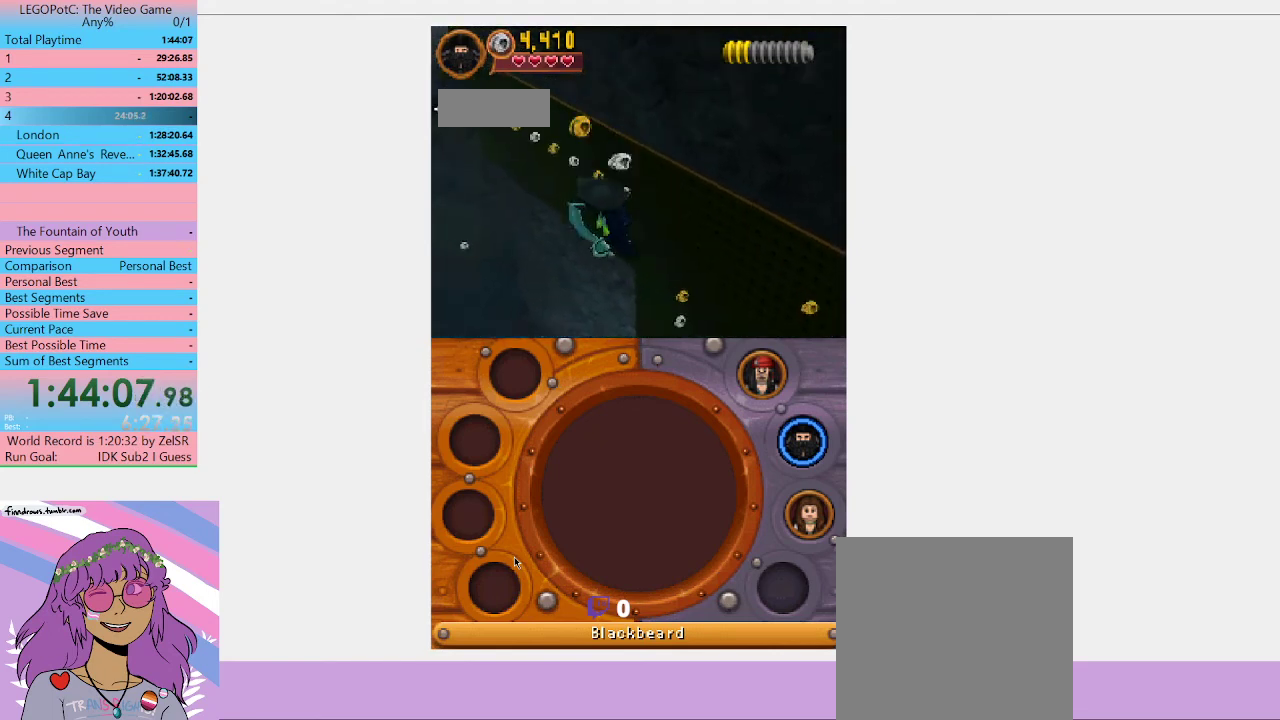
{"buttons": [], "left_stick": "up-right", "right_stick": "center", "button_events": []}
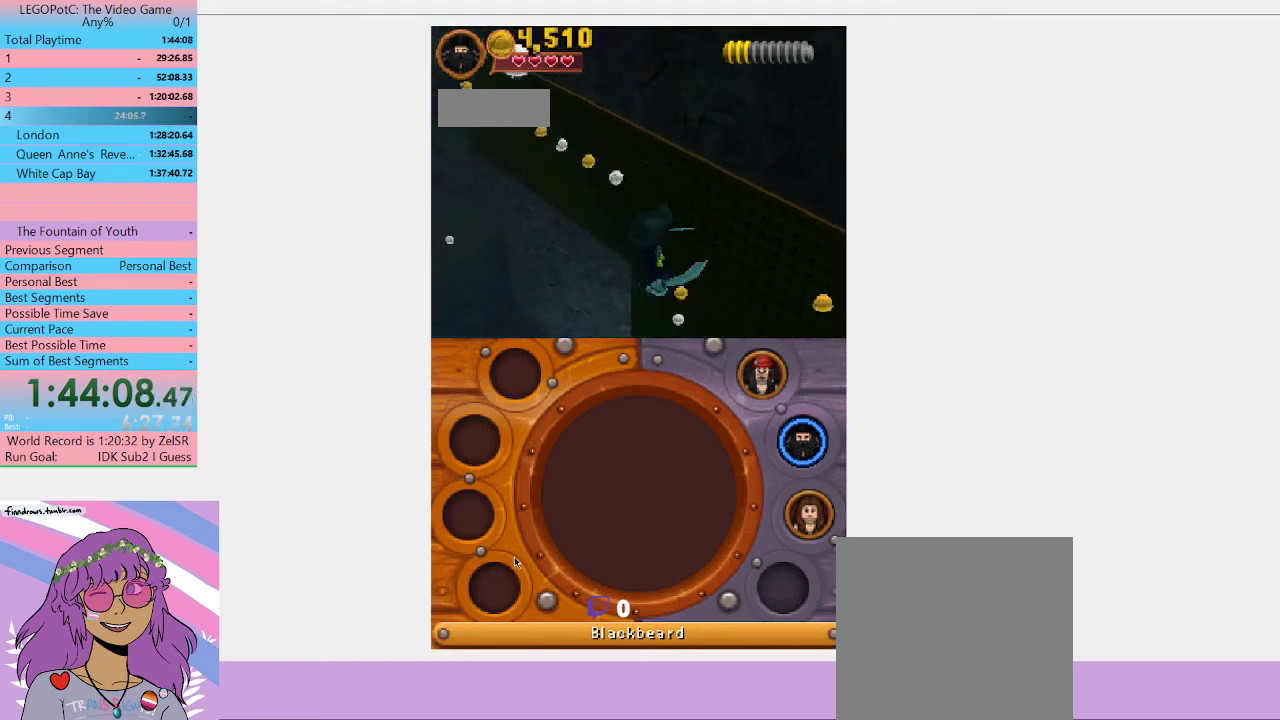
{"buttons": [], "left_stick": "up", "right_stick": "center", "button_events": []}
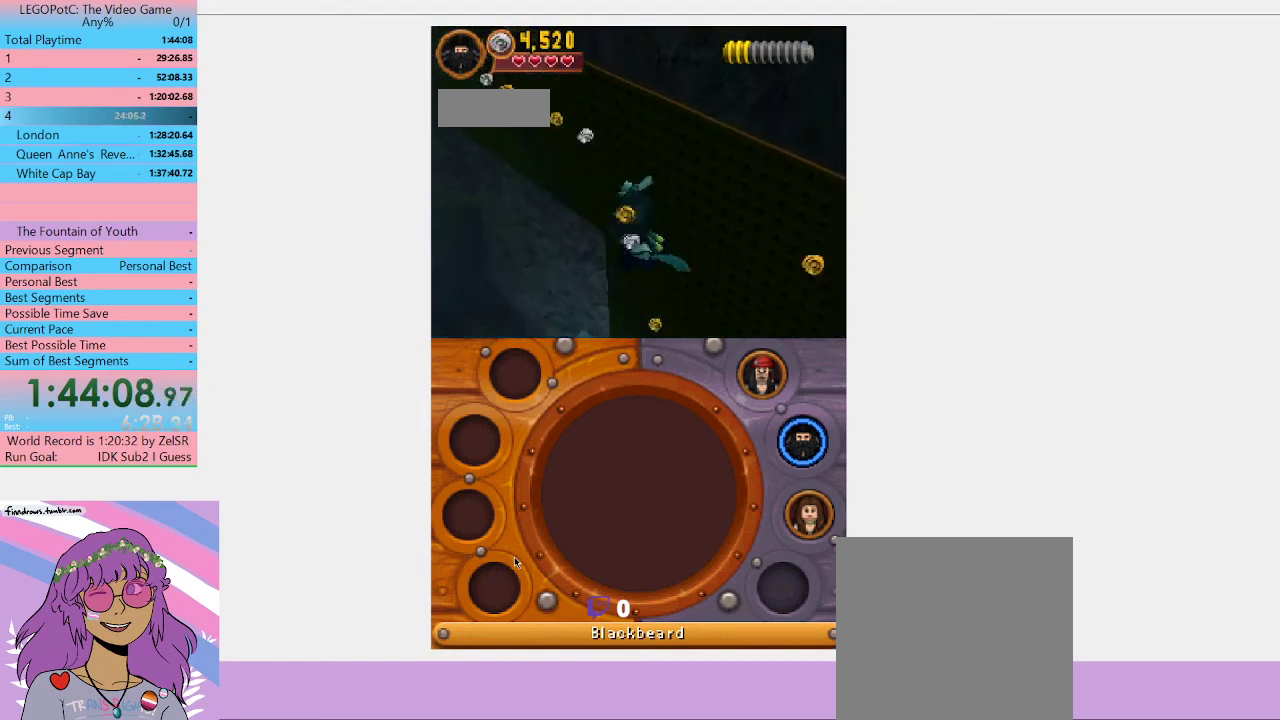
{"buttons": [], "left_stick": "center", "right_stick": "center", "button_events": []}
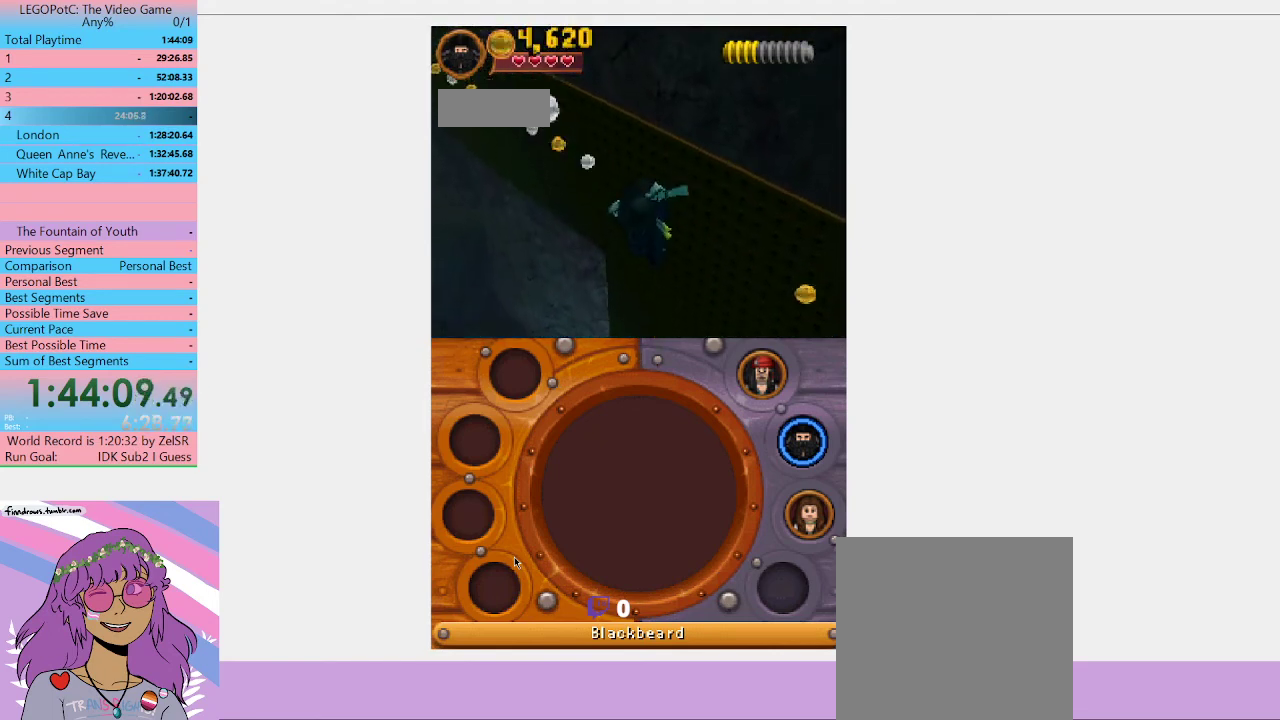
{"buttons": [], "left_stick": "up-left", "right_stick": "center", "button_events": []}
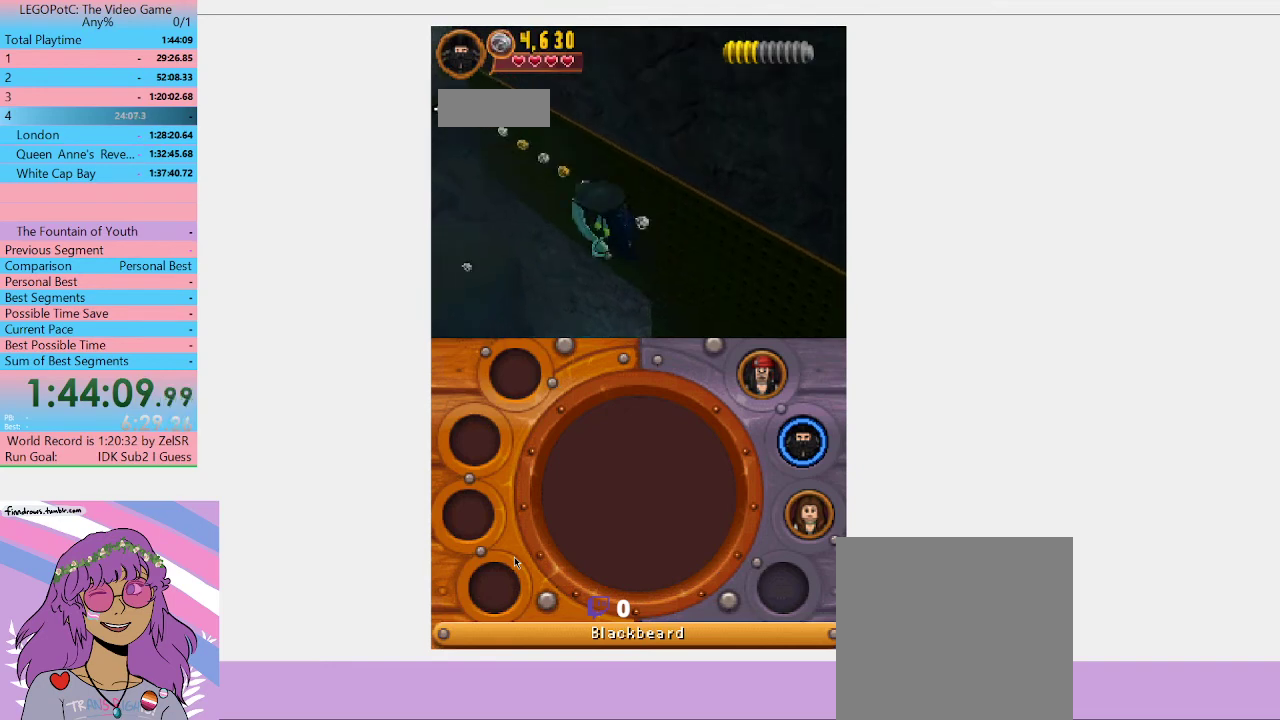
{"buttons": [], "left_stick": "up", "right_stick": "center", "button_events": []}
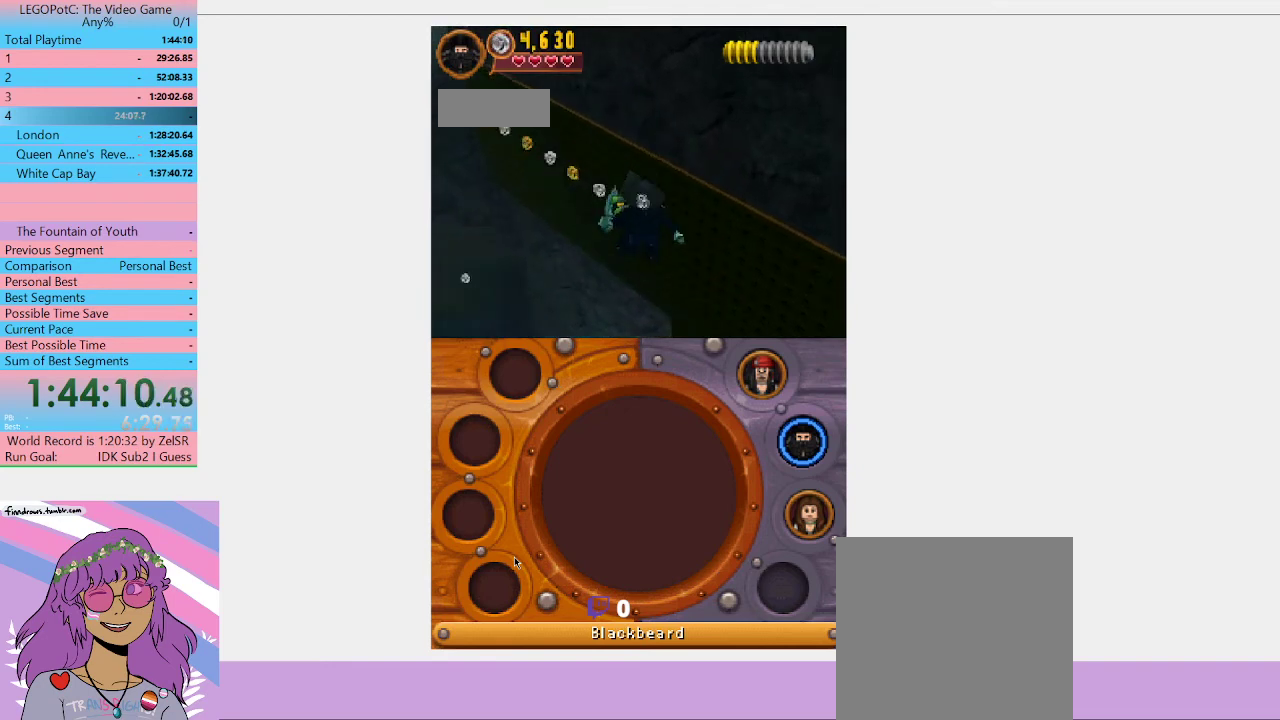
{"buttons": [], "left_stick": "up", "right_stick": "center", "button_events": []}
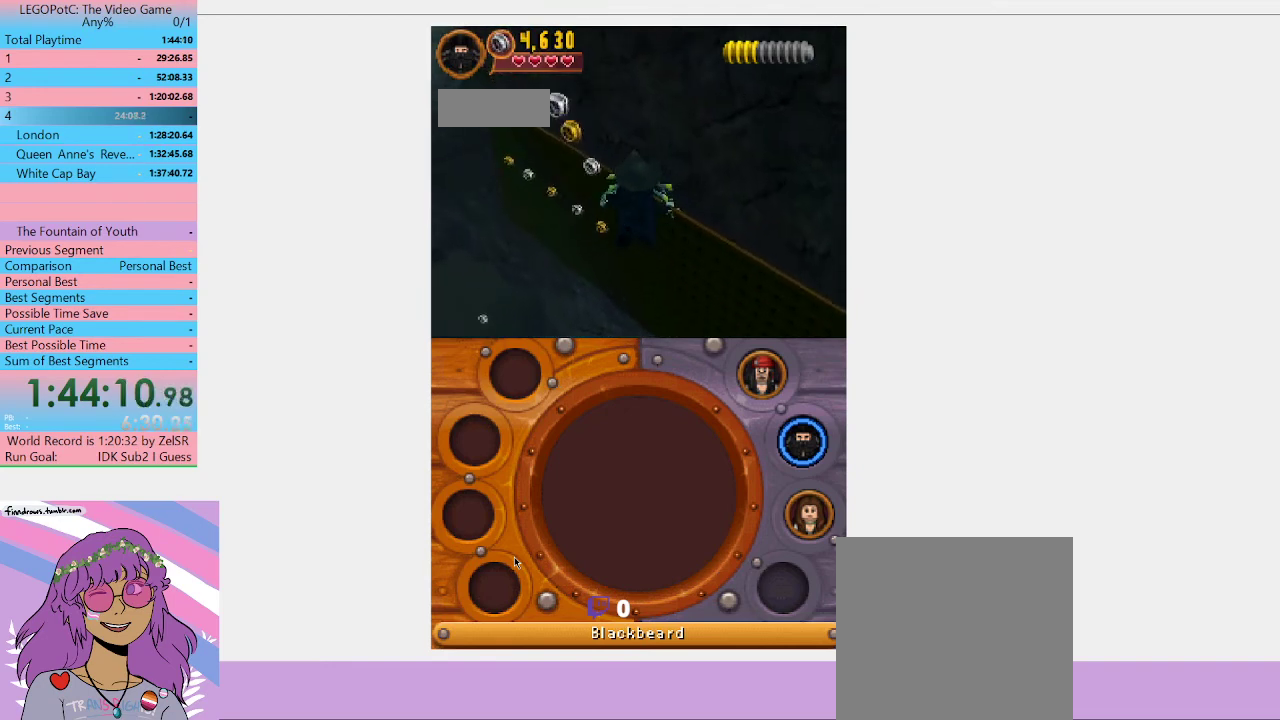
{"buttons": [], "left_stick": "up-right", "right_stick": "center", "button_events": []}
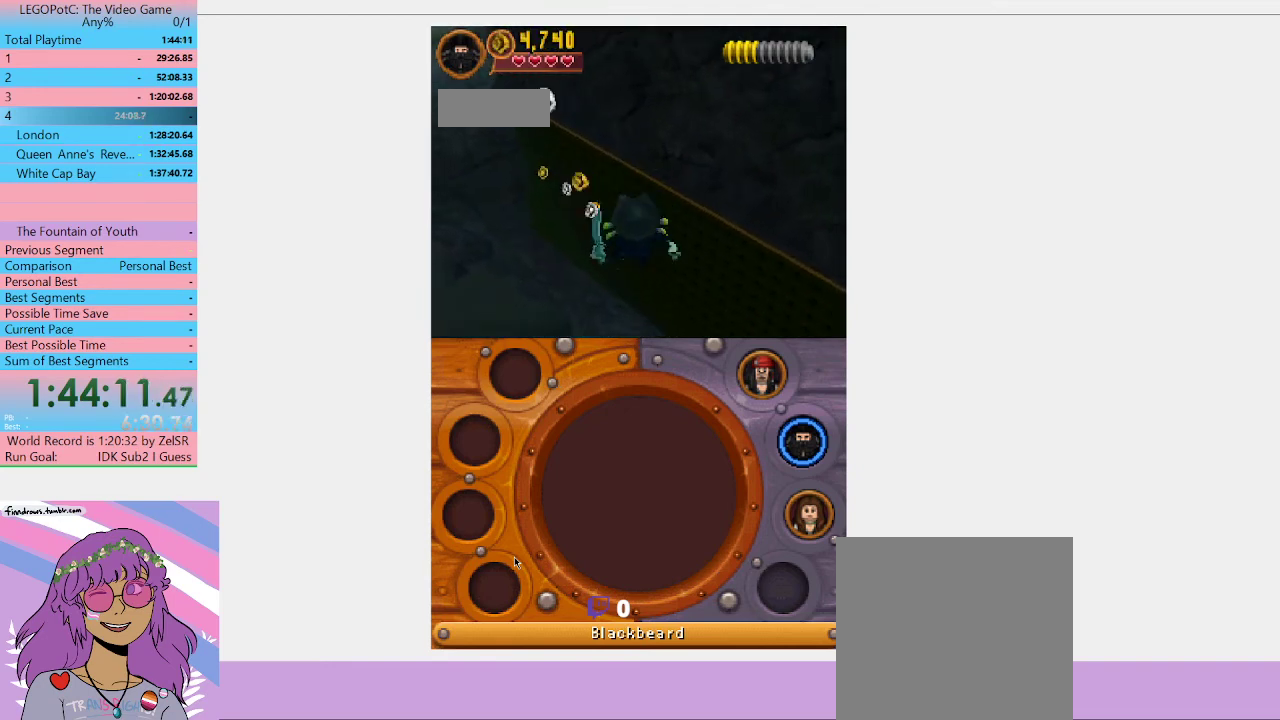
{"buttons": [], "left_stick": "up-left", "right_stick": "center", "button_events": []}
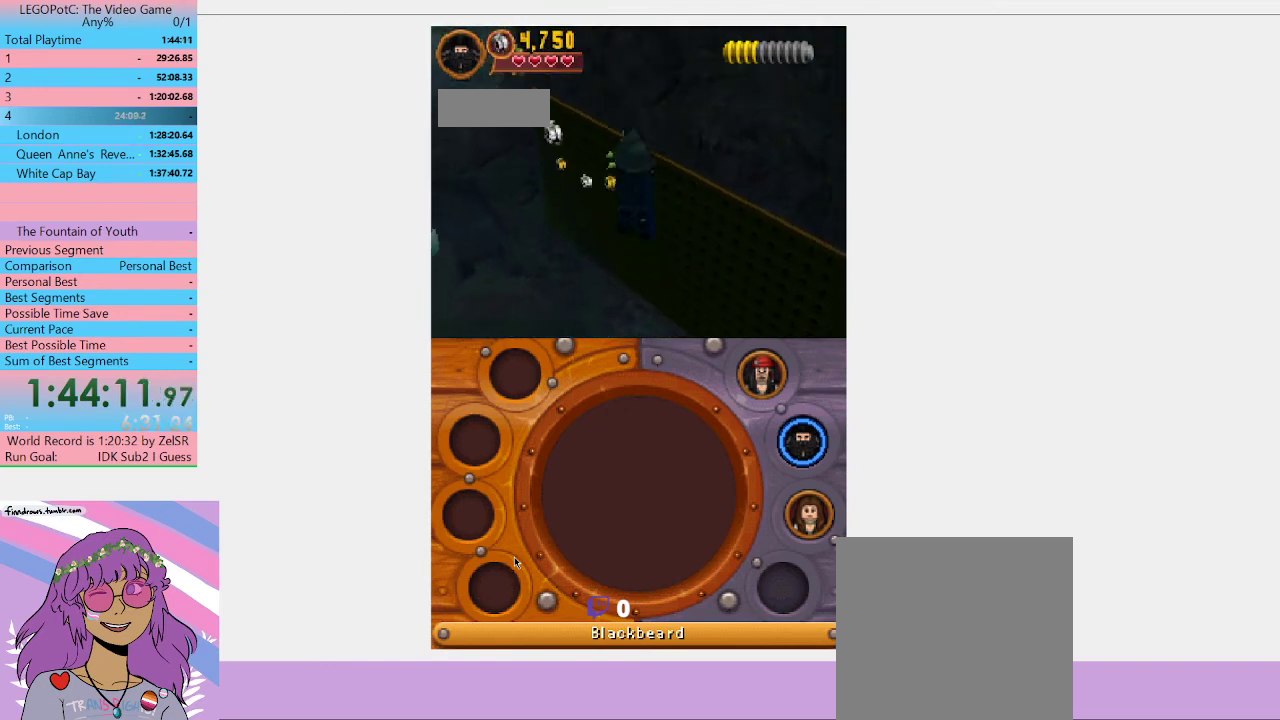
{"buttons": [], "left_stick": "up-left", "right_stick": "center", "button_events": [[133, "A", "down"], [300, "A", "up"]]}
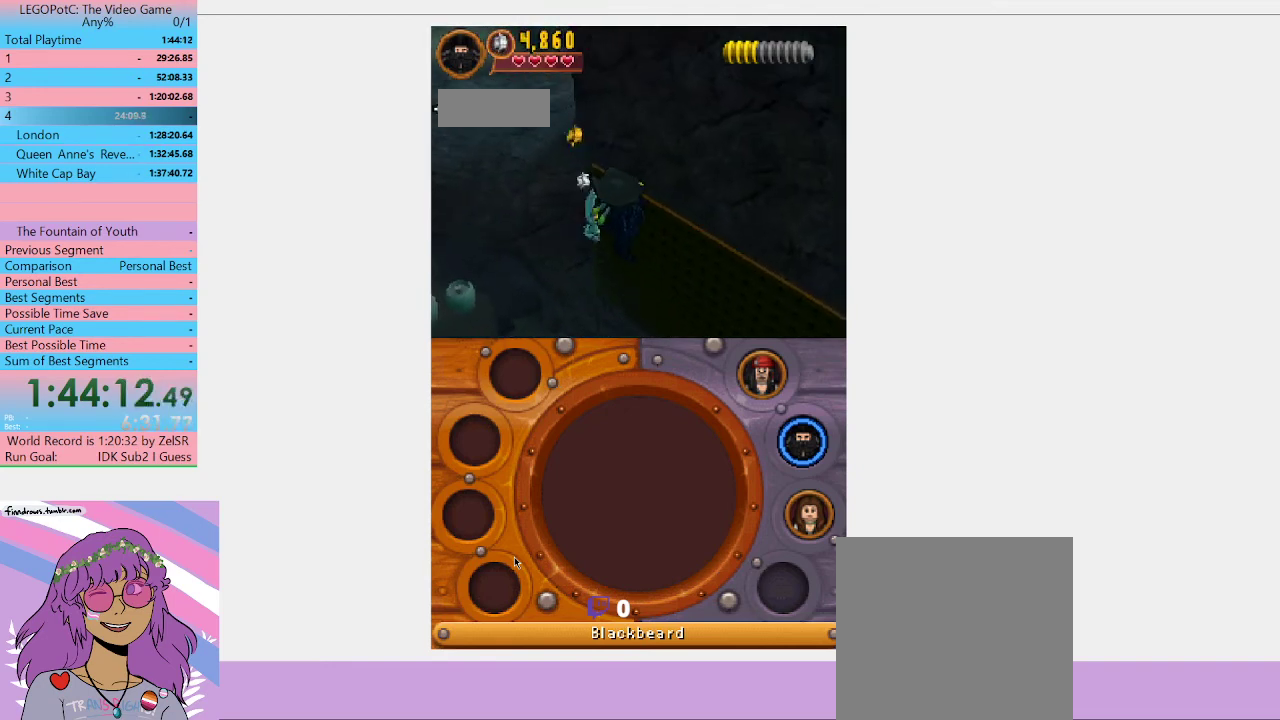
{"buttons": [], "left_stick": "up-left", "right_stick": "center", "button_events": []}
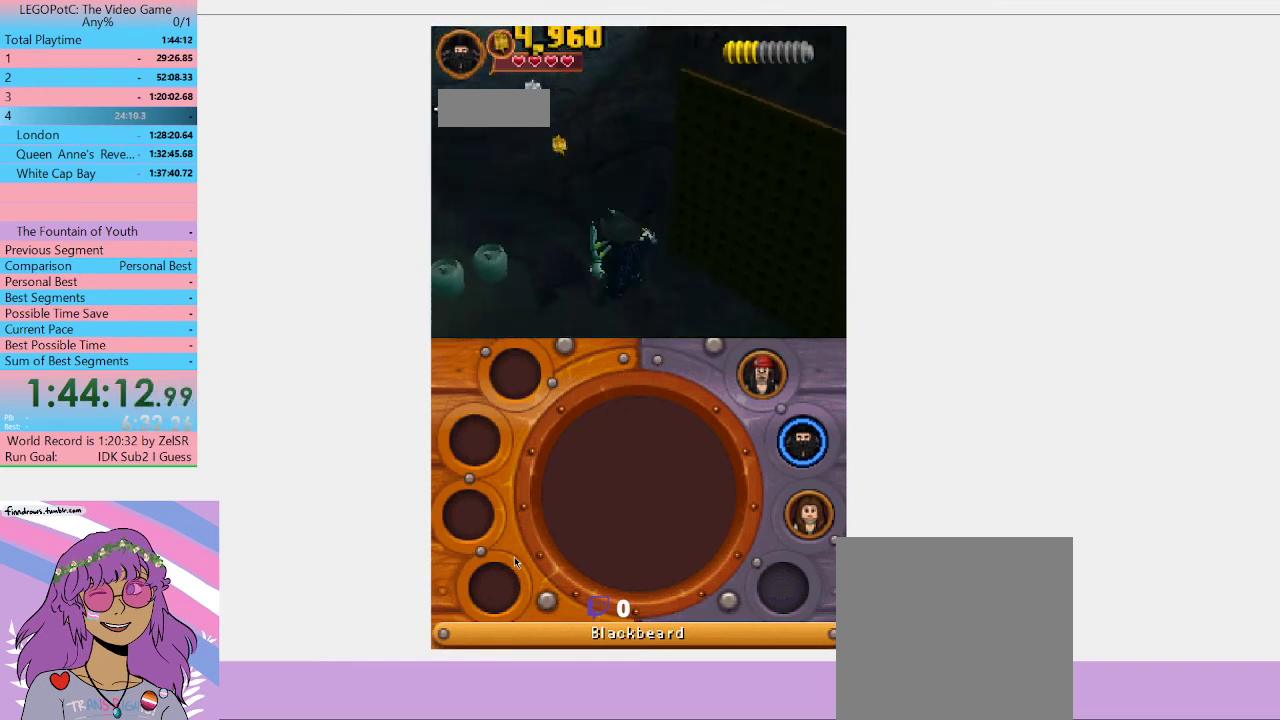
{"buttons": [], "left_stick": "down-left", "right_stick": "center", "button_events": []}
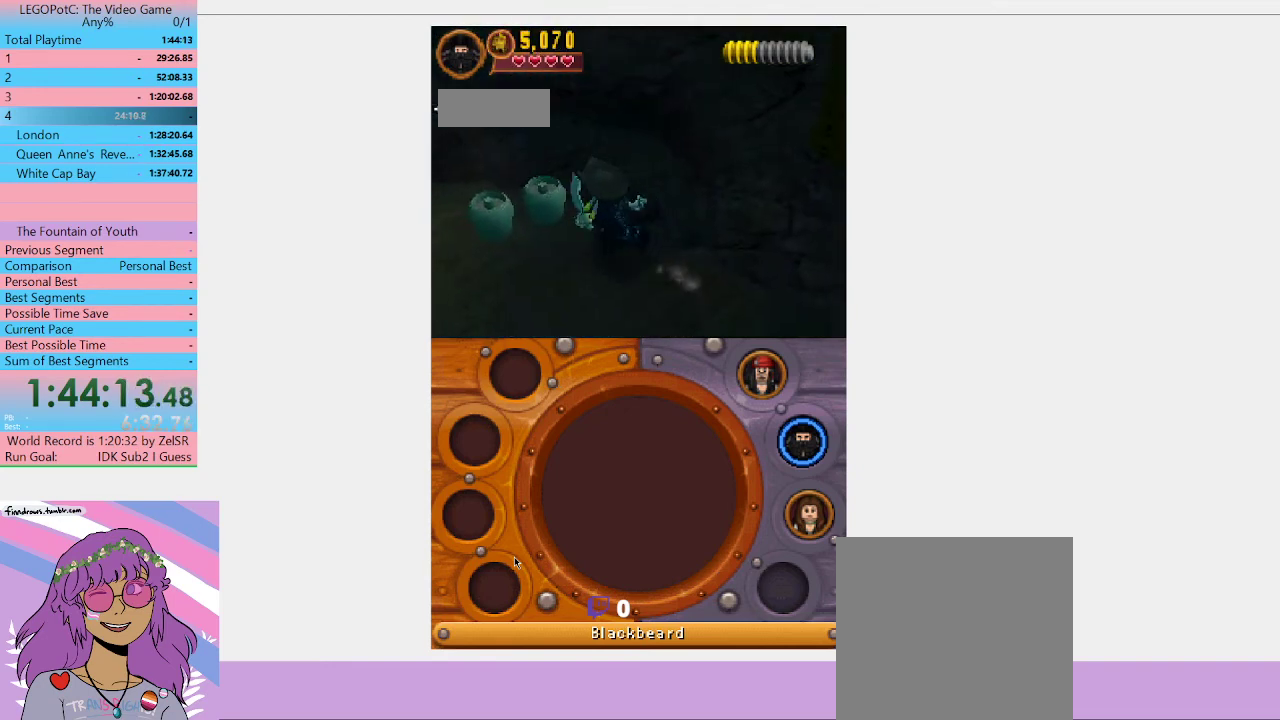
{"buttons": [], "left_stick": "left", "right_stick": "center", "button_events": []}
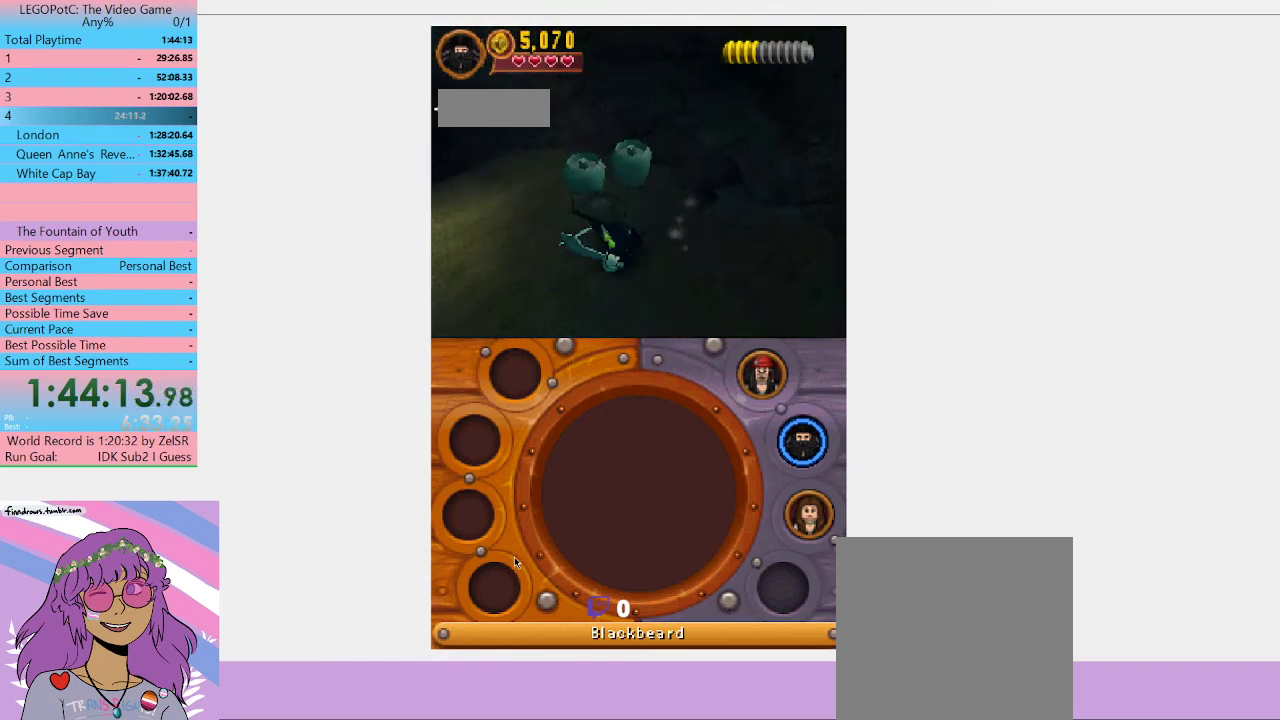
{"buttons": [], "left_stick": "left", "right_stick": "center", "button_events": []}
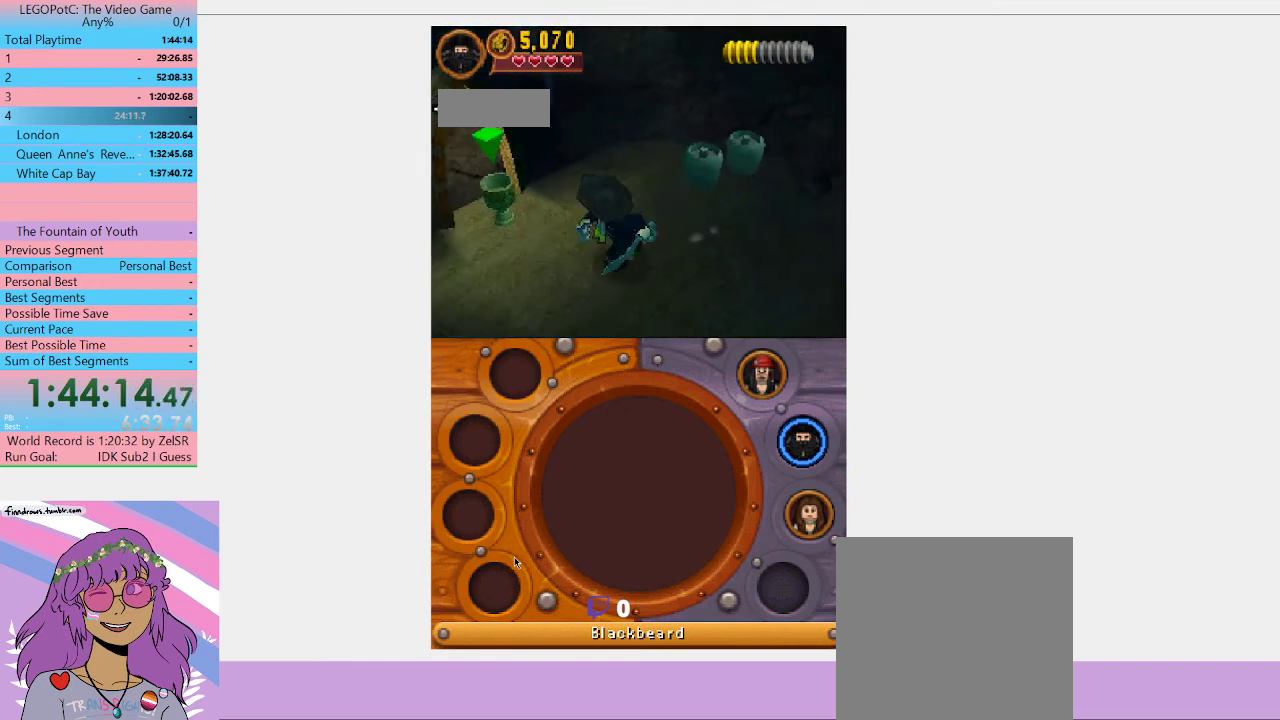
{"buttons": [], "left_stick": "center", "right_stick": "center", "button_events": [[367, "B", "down"], [500, "B", "up"]]}
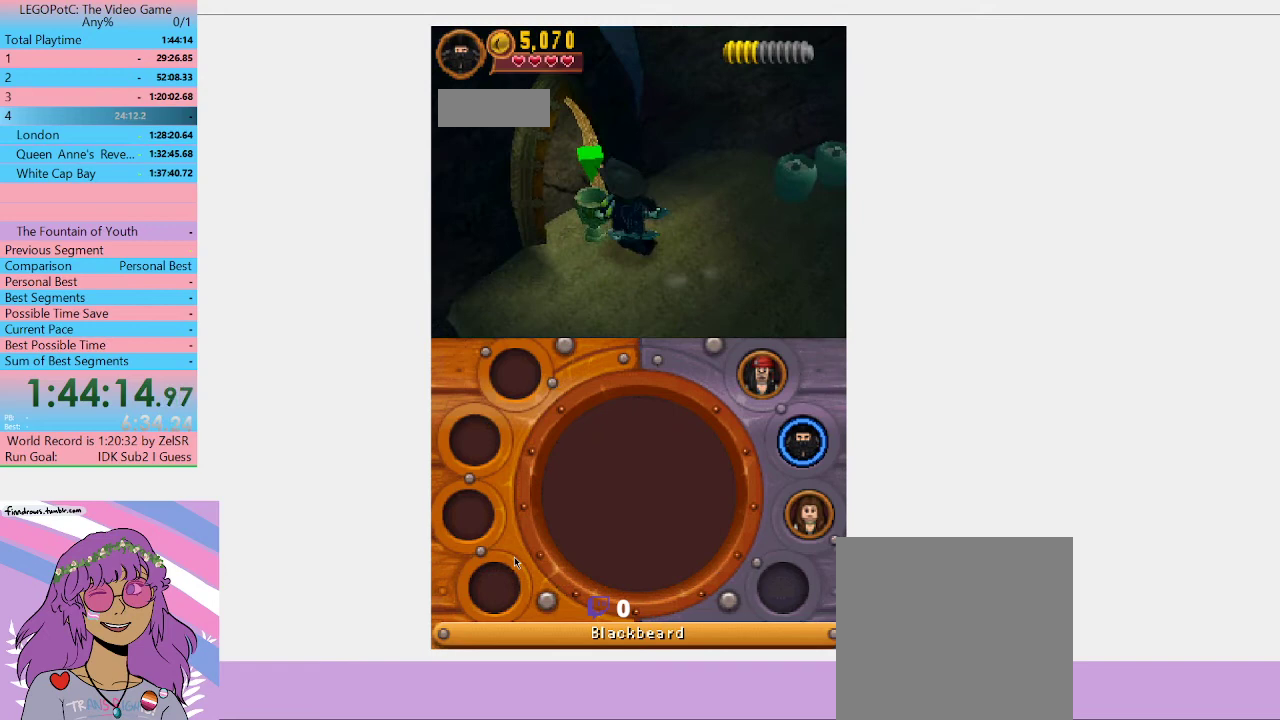
{"buttons": ["B"], "left_stick": "center", "right_stick": "center", "button_events": [[433, "B", "down"]]}
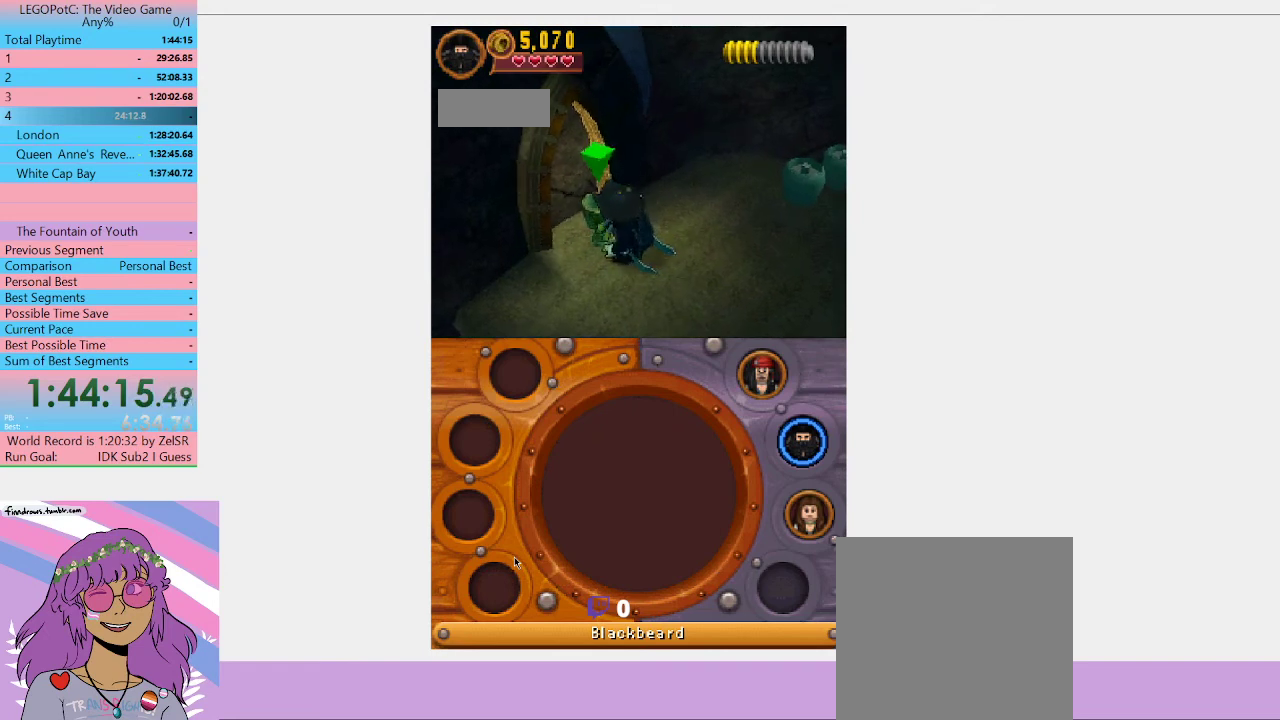
{"buttons": [], "left_stick": "down", "right_stick": "center", "button_events": [[67, "B", "up"]]}
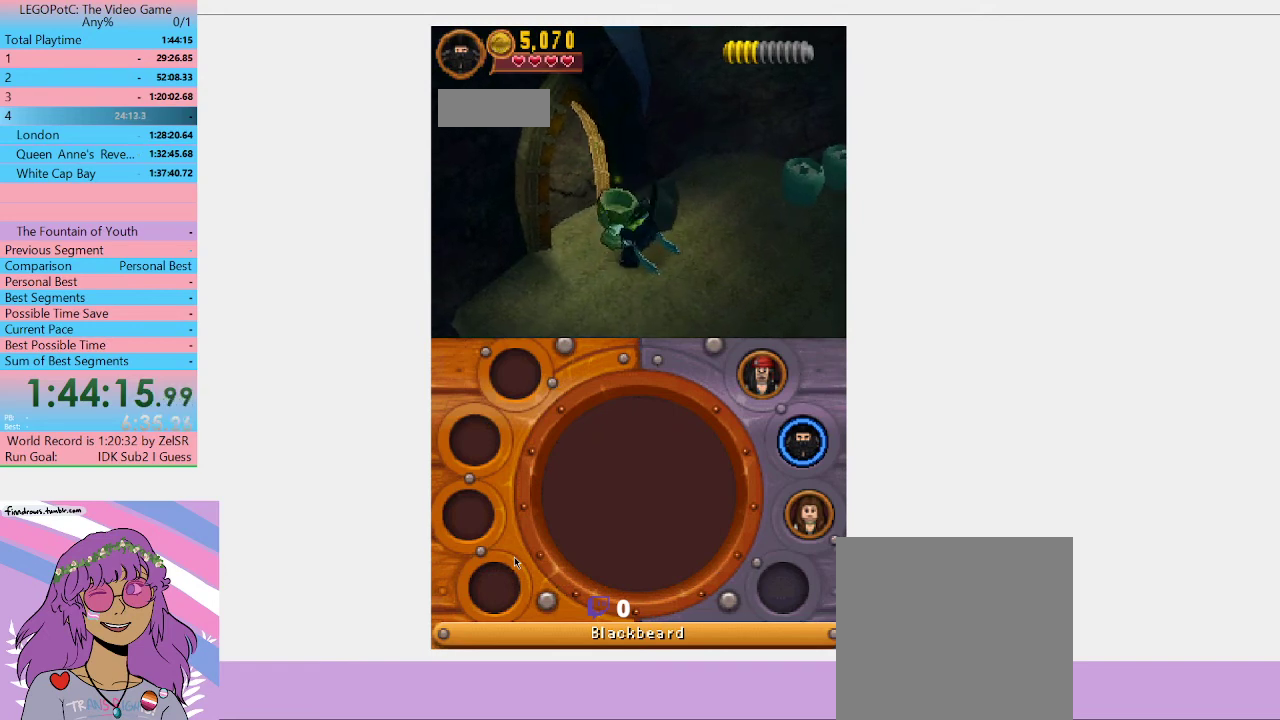
{"buttons": [], "left_stick": "down", "right_stick": "center", "button_events": []}
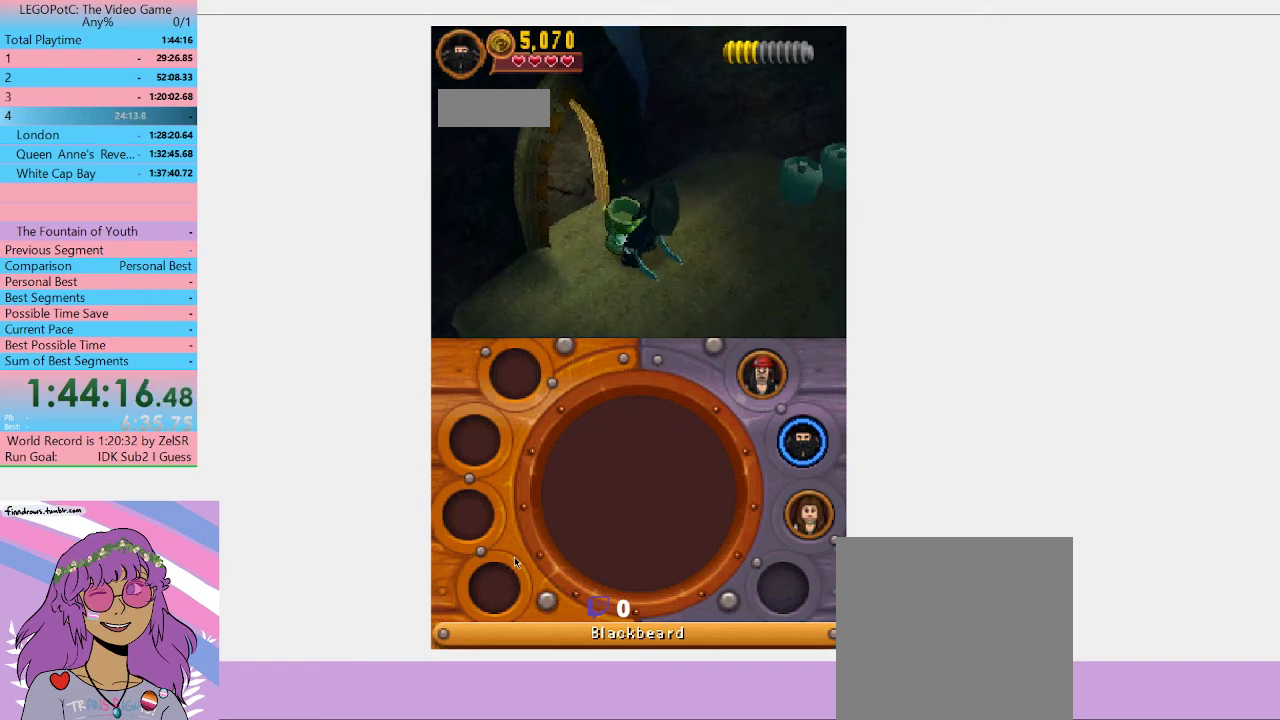
{"buttons": [], "left_stick": "down", "right_stick": "center", "button_events": []}
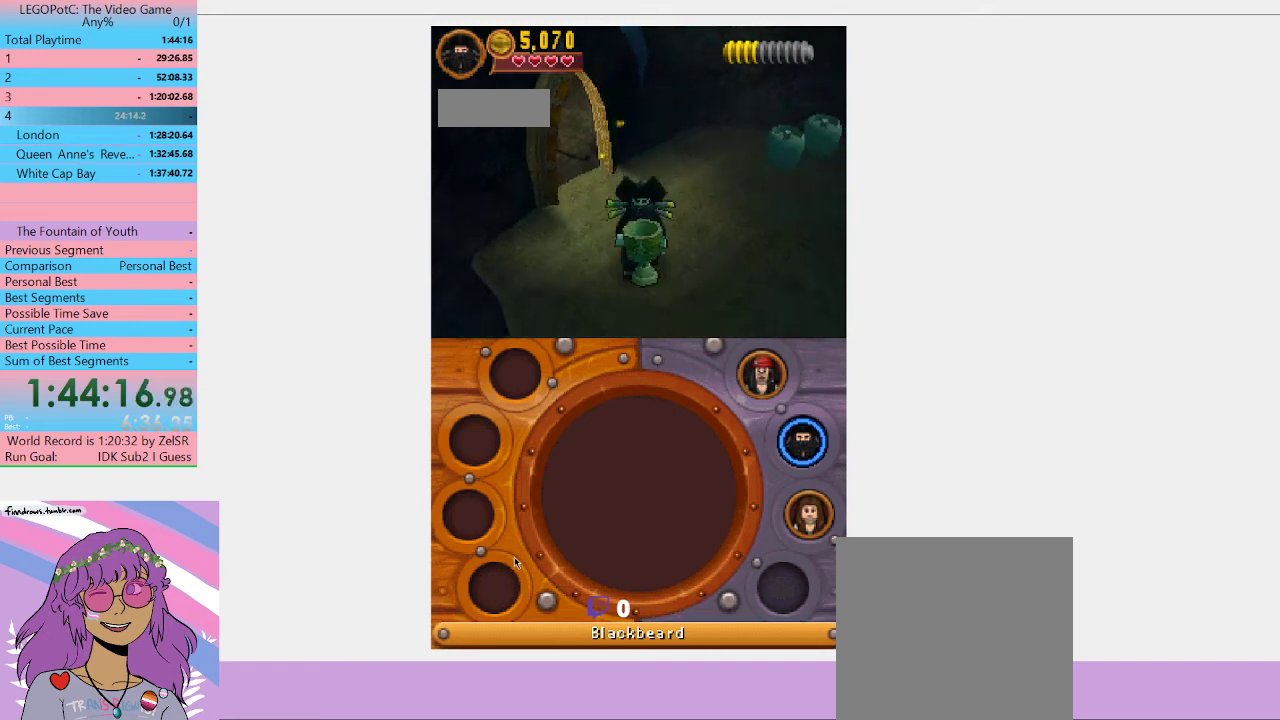
{"buttons": [], "left_stick": "down", "right_stick": "center", "button_events": []}
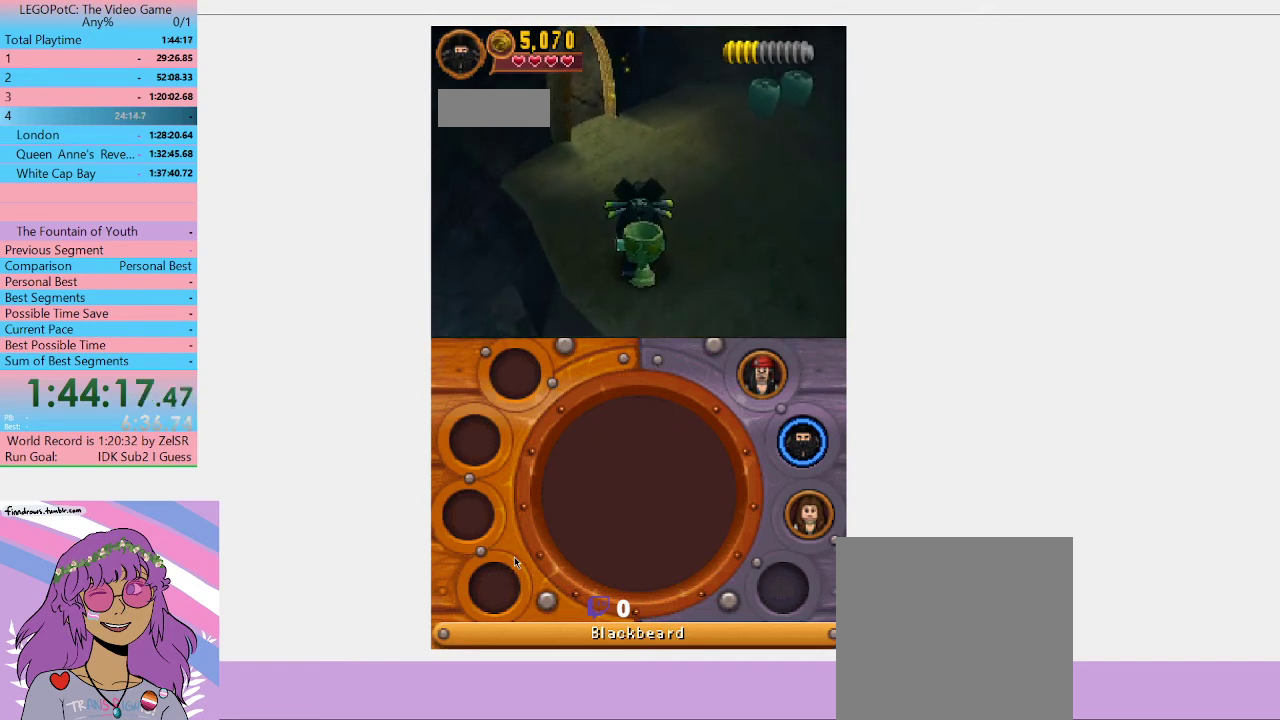
{"buttons": [], "left_stick": "down", "right_stick": "center", "button_events": []}
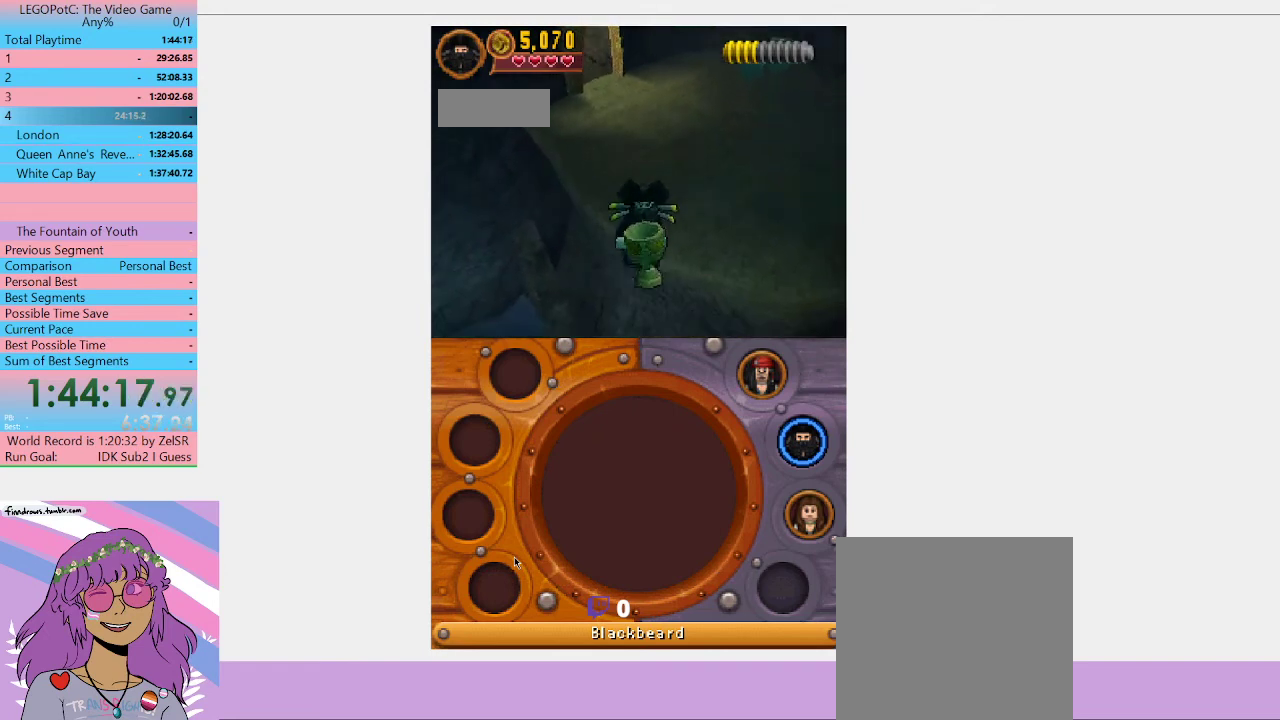
{"buttons": [], "left_stick": "down-right", "right_stick": "center", "button_events": []}
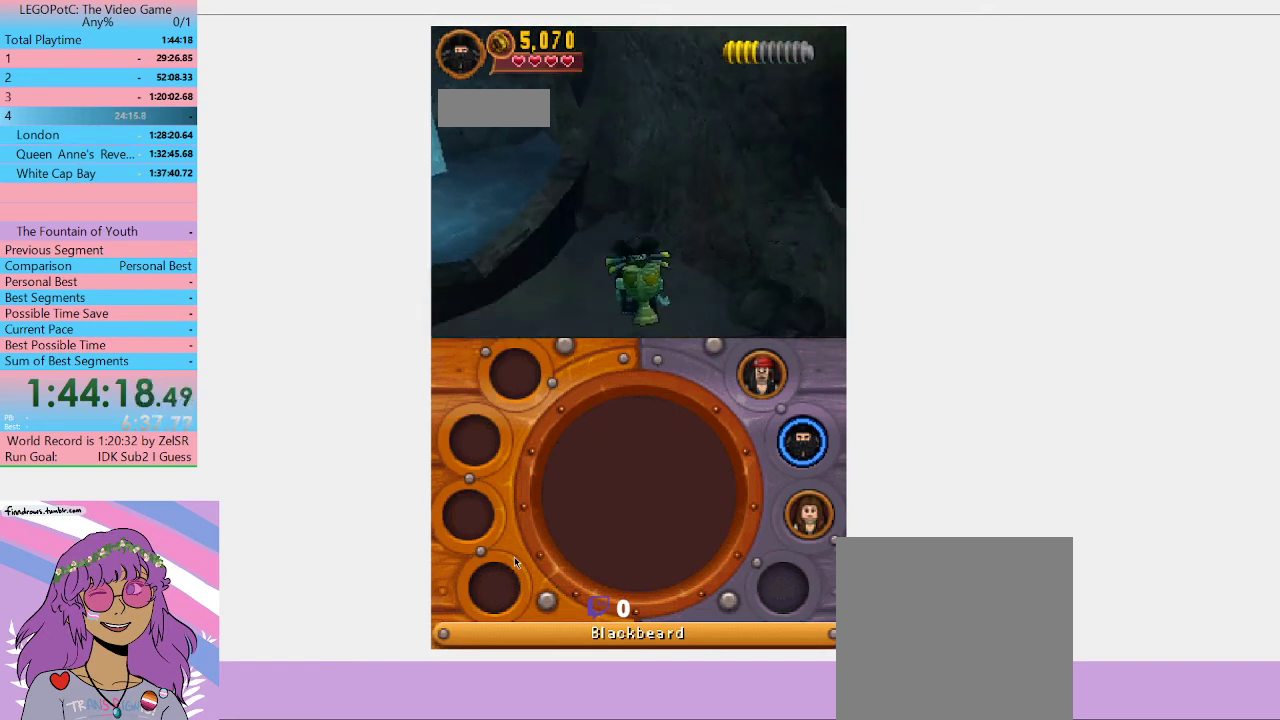
{"buttons": [], "left_stick": "down", "right_stick": "center", "button_events": []}
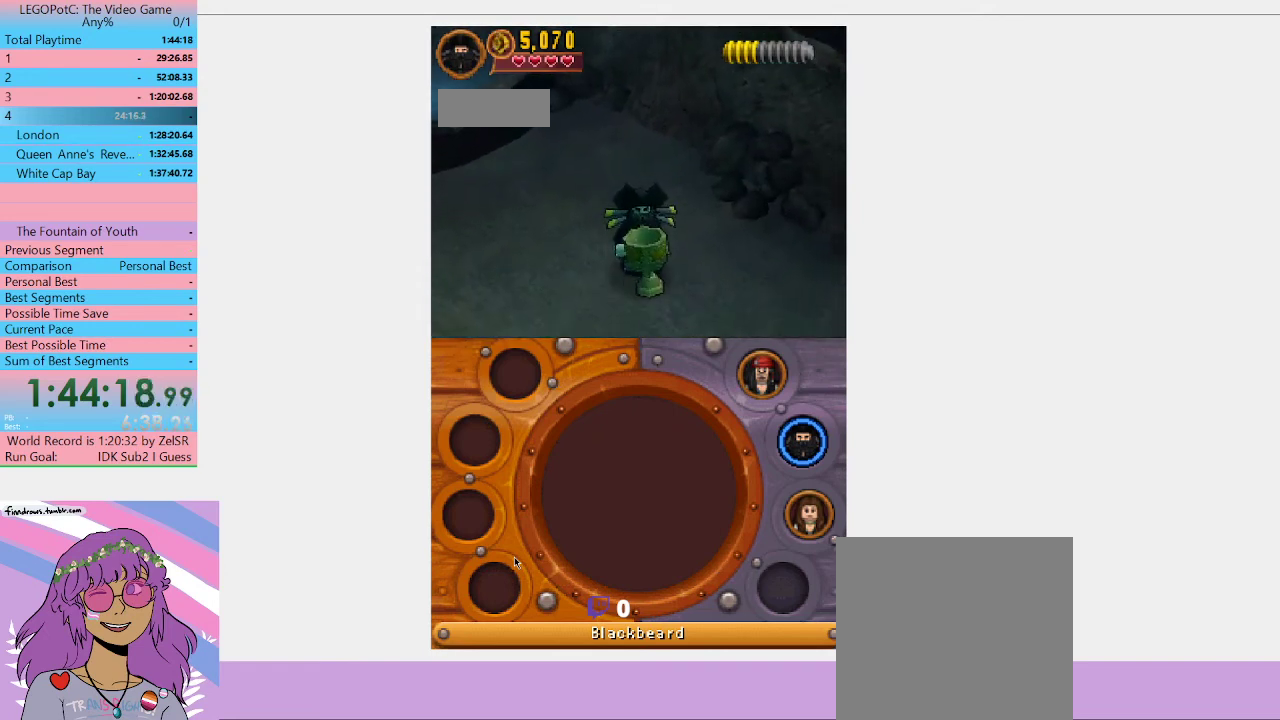
{"buttons": [], "left_stick": "down-left", "right_stick": "center", "button_events": []}
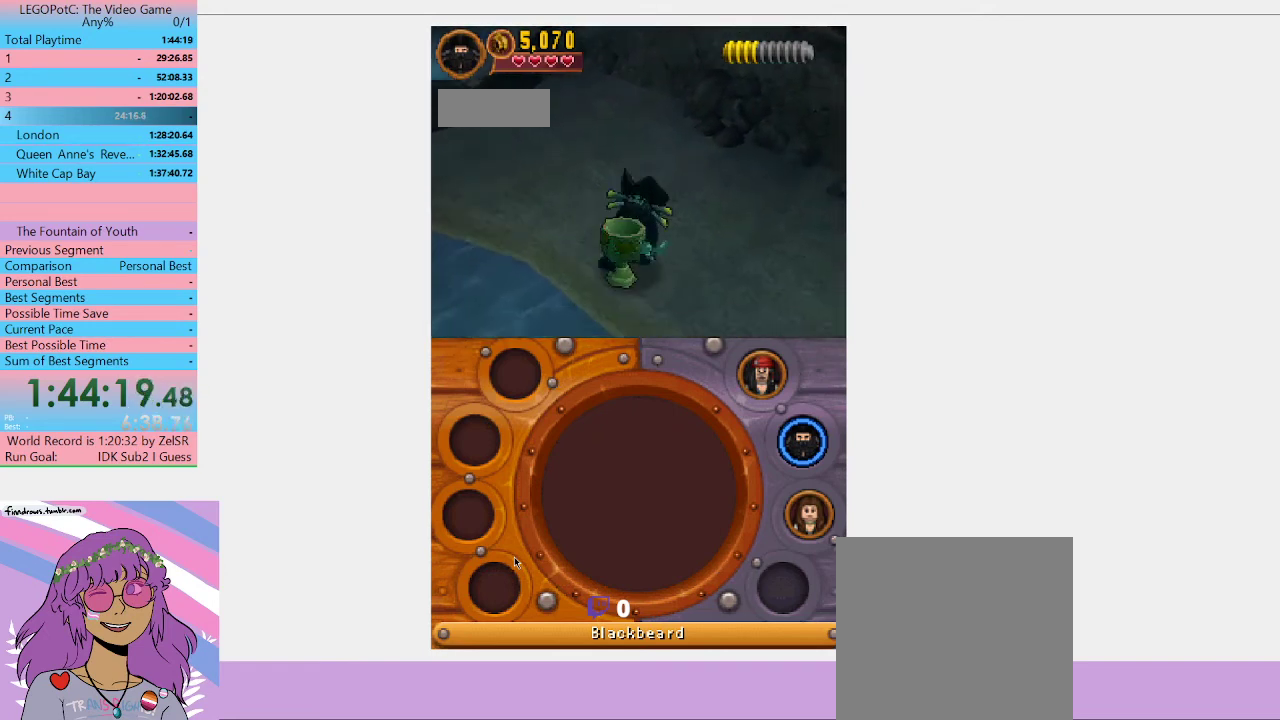
{"buttons": [], "left_stick": "down-left", "right_stick": "center", "button_events": []}
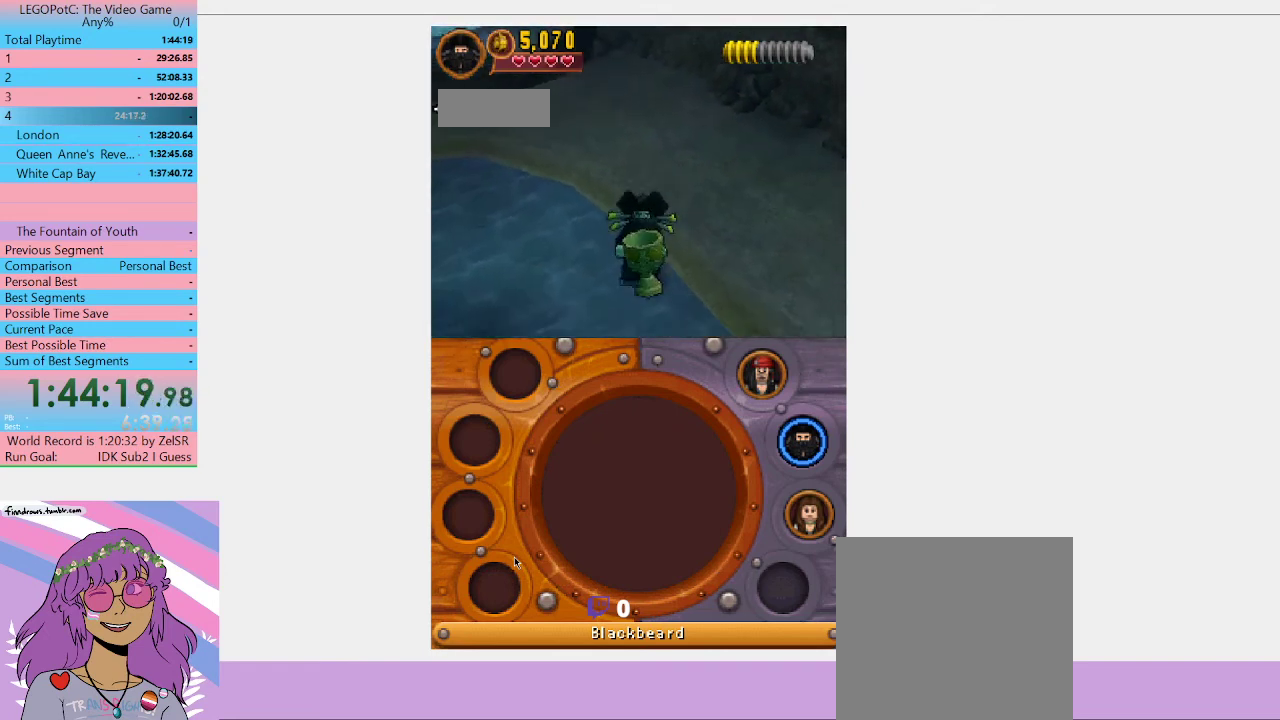
{"buttons": ["A"], "left_stick": "down-left", "right_stick": "center", "button_events": [[467, "A", "down"]]}
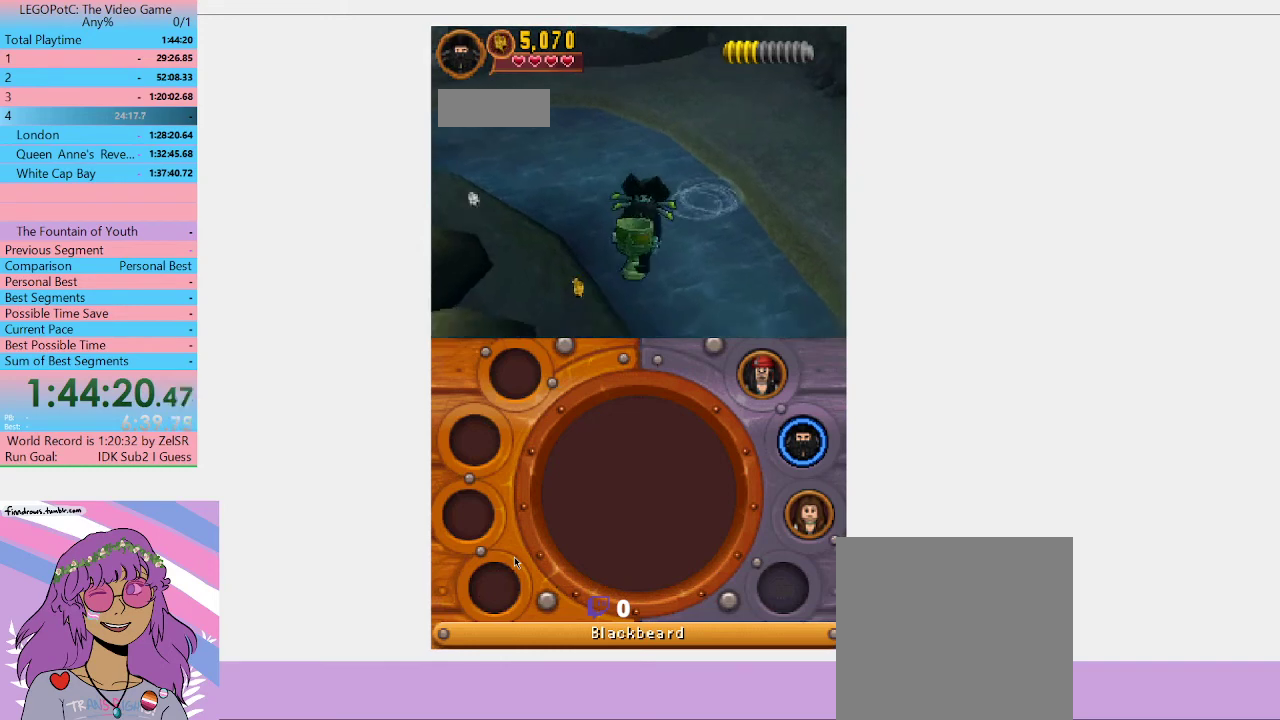
{"buttons": [], "left_stick": "down-left", "right_stick": "center", "button_events": [[167, "A", "up"]]}